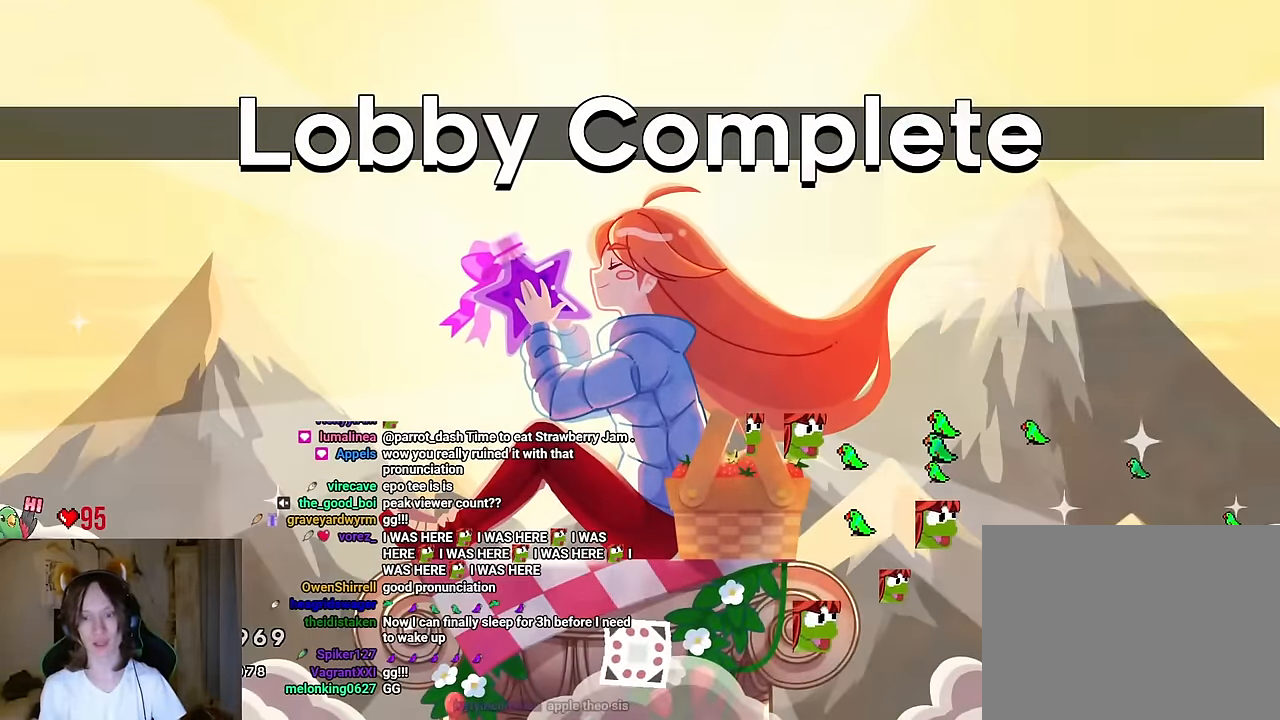
Gameplay with a controller (Nintendo layout); each line is a JSON object with the inputs held at the frame after it. "events" lists button and stick changes between this image and that frame as [ms after this image, input, new state], when the widget could be followed in between. Not read: HOME L1 L3 R1 R3 START.
{"buttons": ["L2"], "left_stick": "center", "right_stick": "center", "events": [[150, "R2", "down"], [250, "R2", "up"], [400, "R2", "down"], [450, "L2", "down"], [450, "R2", "up"]]}
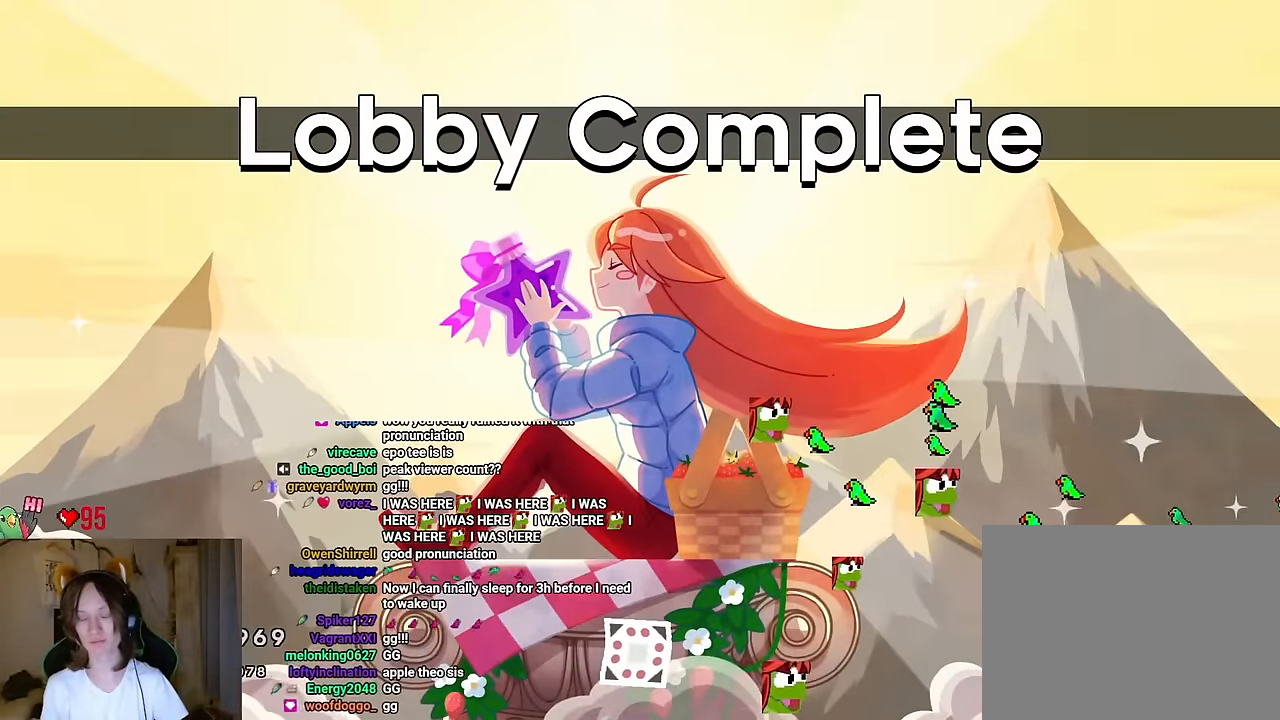
{"buttons": ["Y"], "left_stick": "center", "right_stick": "center", "events": [[17, "Y", "down"], [51, "L2", "up"], [67, "Y", "up"], [384, "Y", "down"]]}
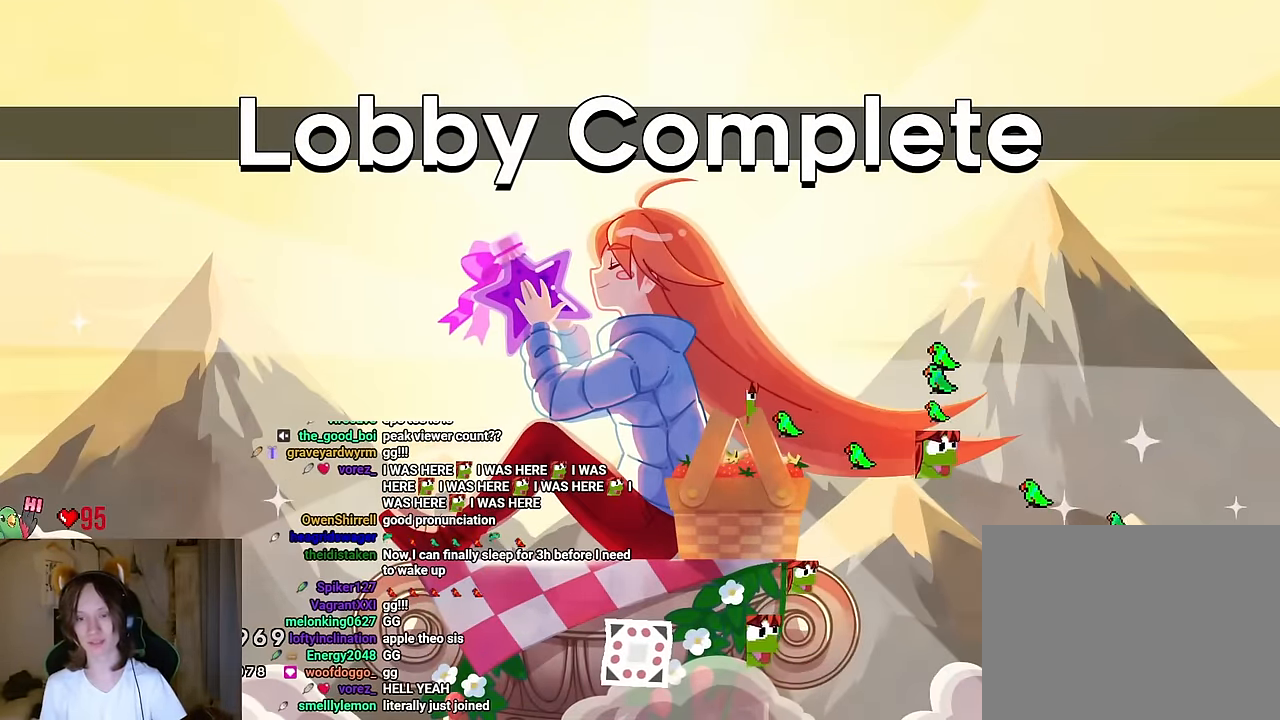
{"buttons": [], "left_stick": "center", "right_stick": "center", "events": [[50, "X", "down"], [50, "Y", "up"], [100, "X", "up"]]}
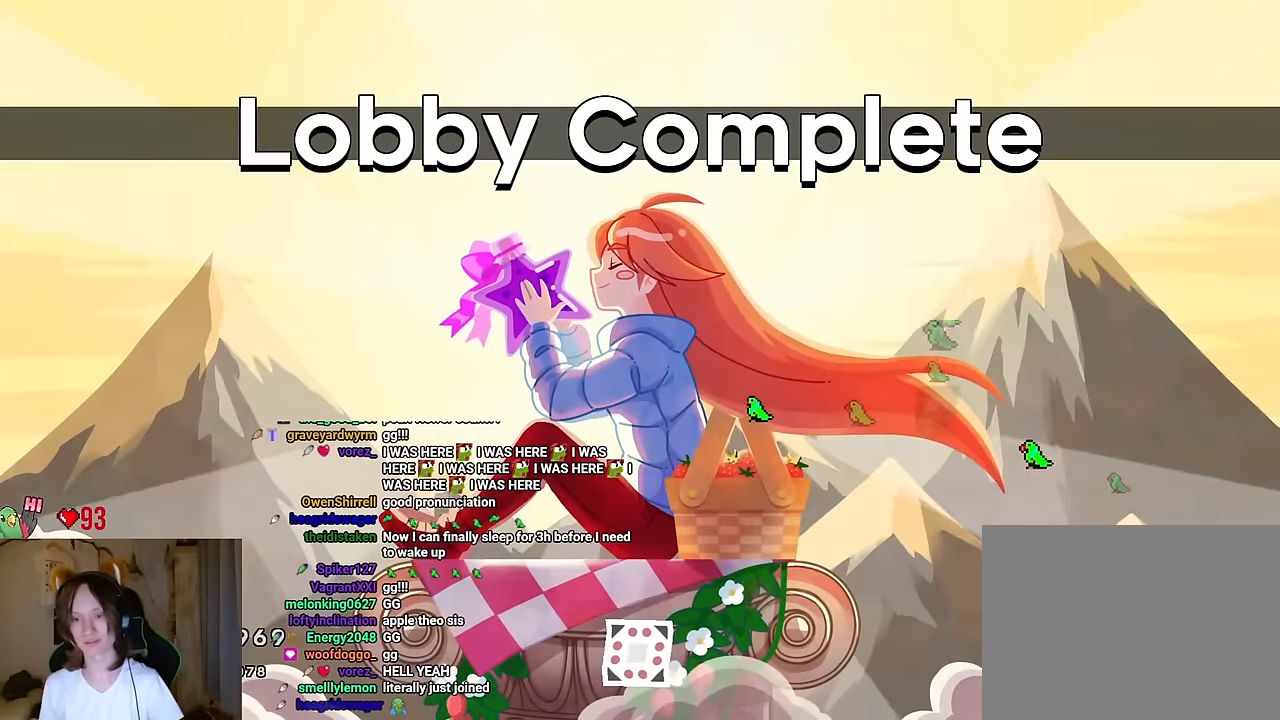
{"buttons": [], "left_stick": "center", "right_stick": "center", "events": []}
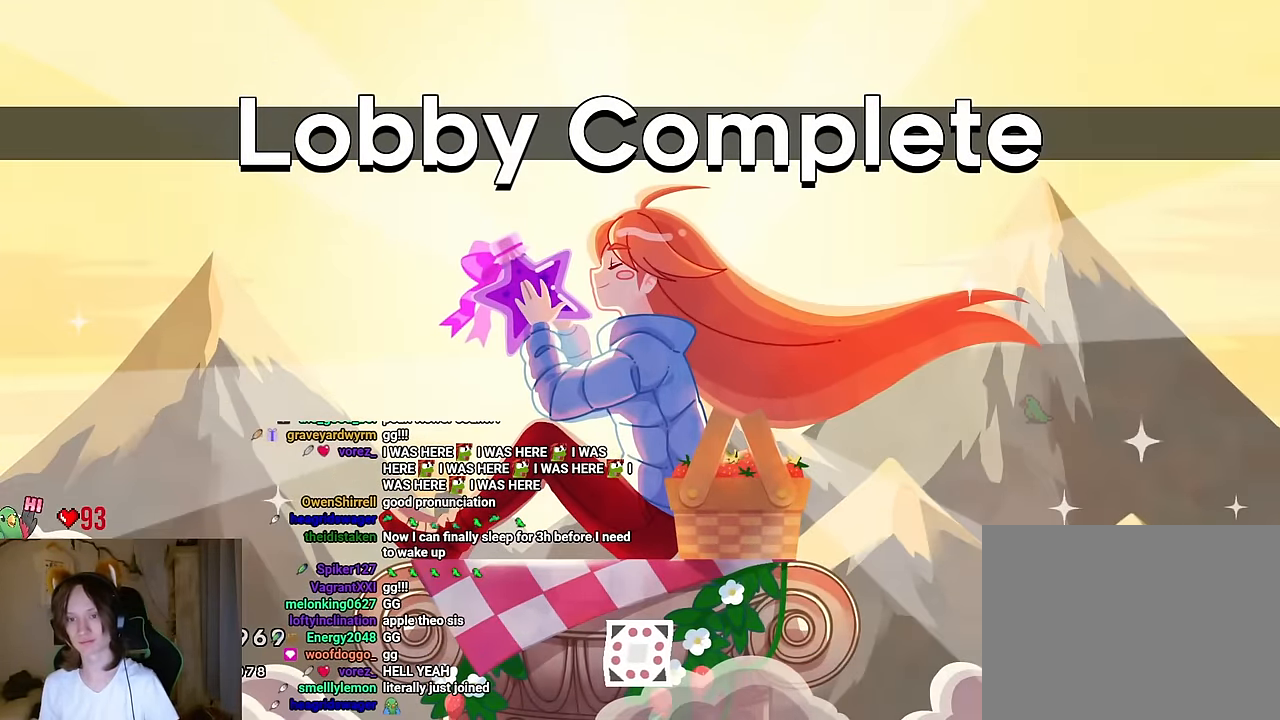
{"buttons": [], "left_stick": "center", "right_stick": "center", "events": []}
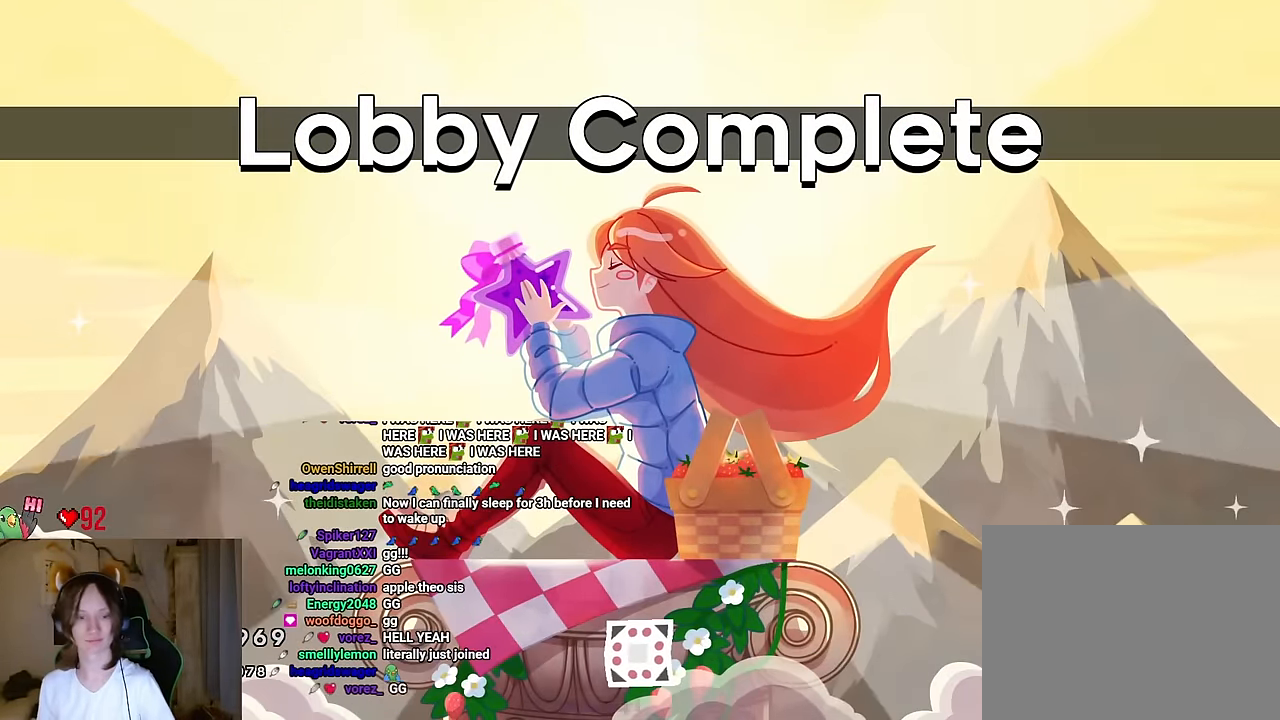
{"buttons": [], "left_stick": "center", "right_stick": "center", "events": []}
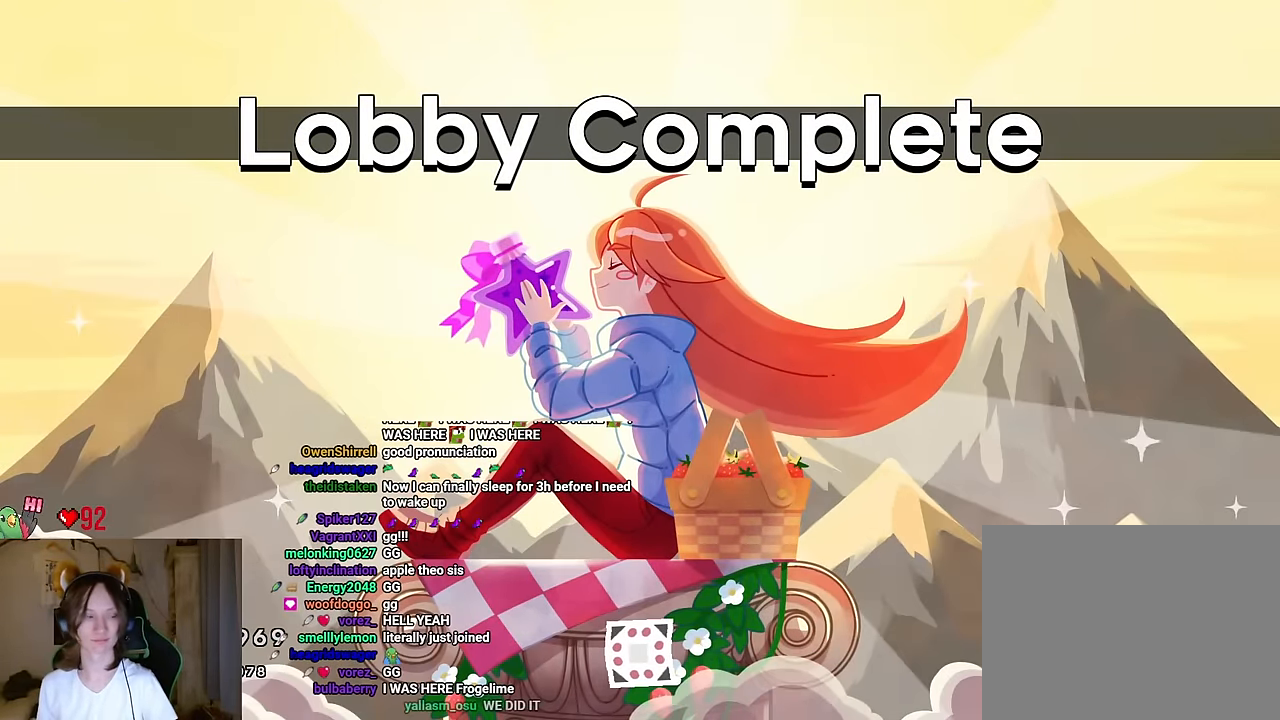
{"buttons": [], "left_stick": "center", "right_stick": "center", "events": []}
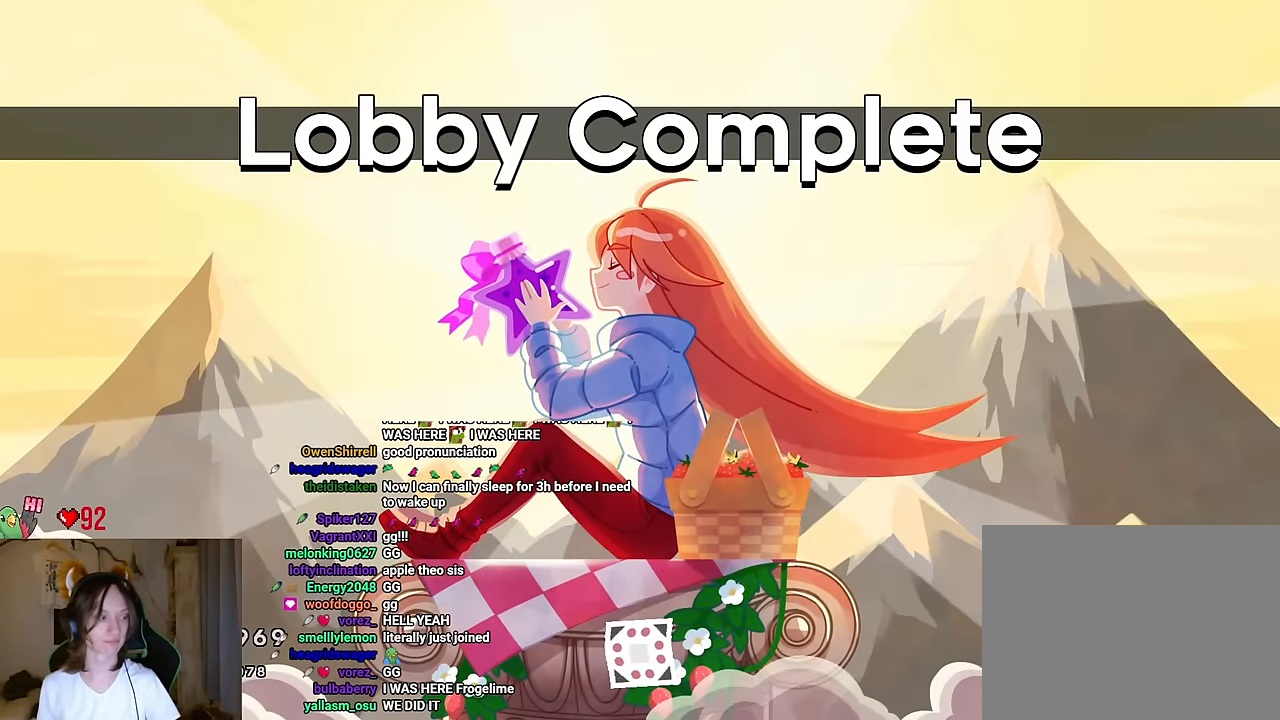
{"buttons": [], "left_stick": "center", "right_stick": "center"}
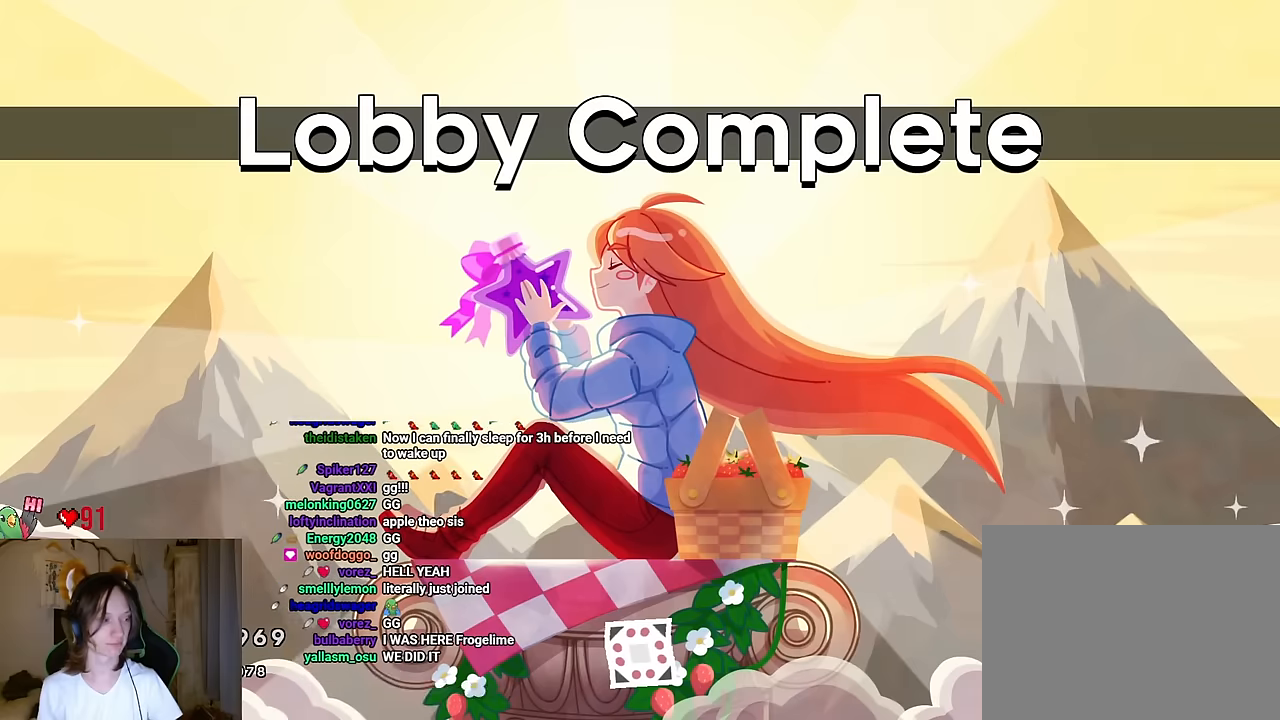
{"buttons": [], "left_stick": "center", "right_stick": "center", "events": [[250, "R2", "down"], [267, "L2", "down"], [383, "R2", "up"], [417, "L2", "up"]]}
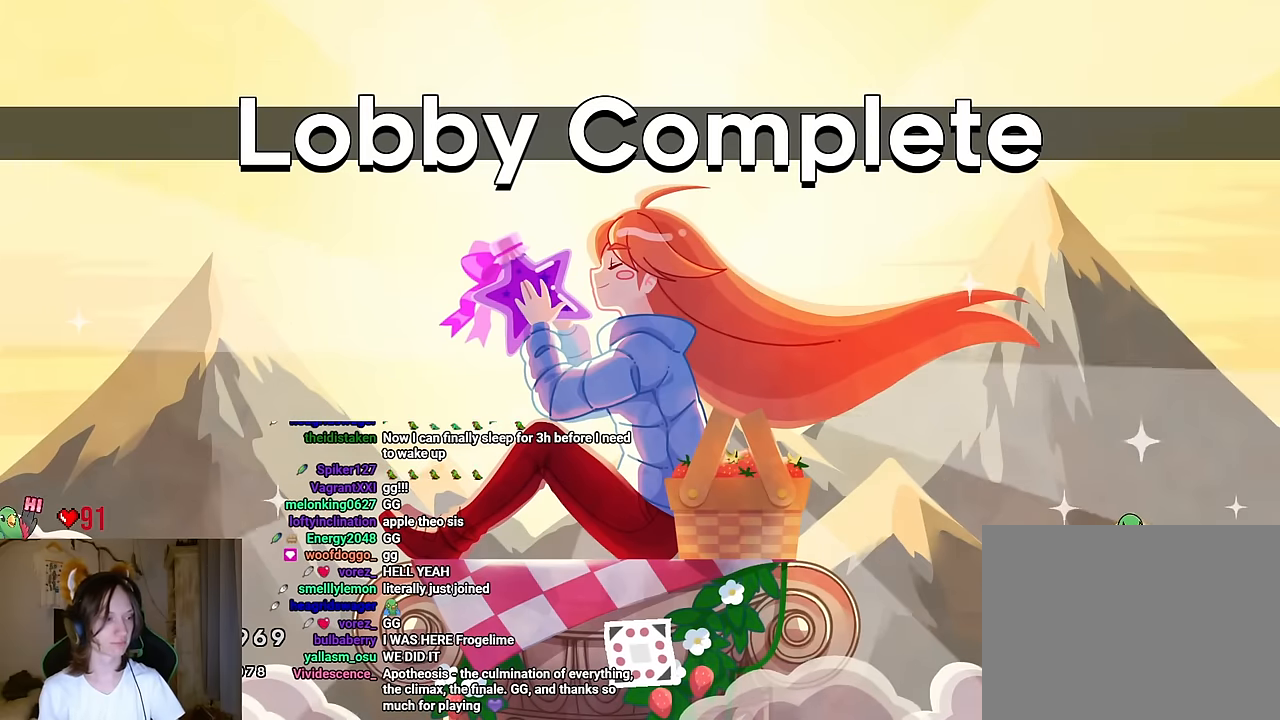
{"buttons": [], "left_stick": "center", "right_stick": "center", "events": []}
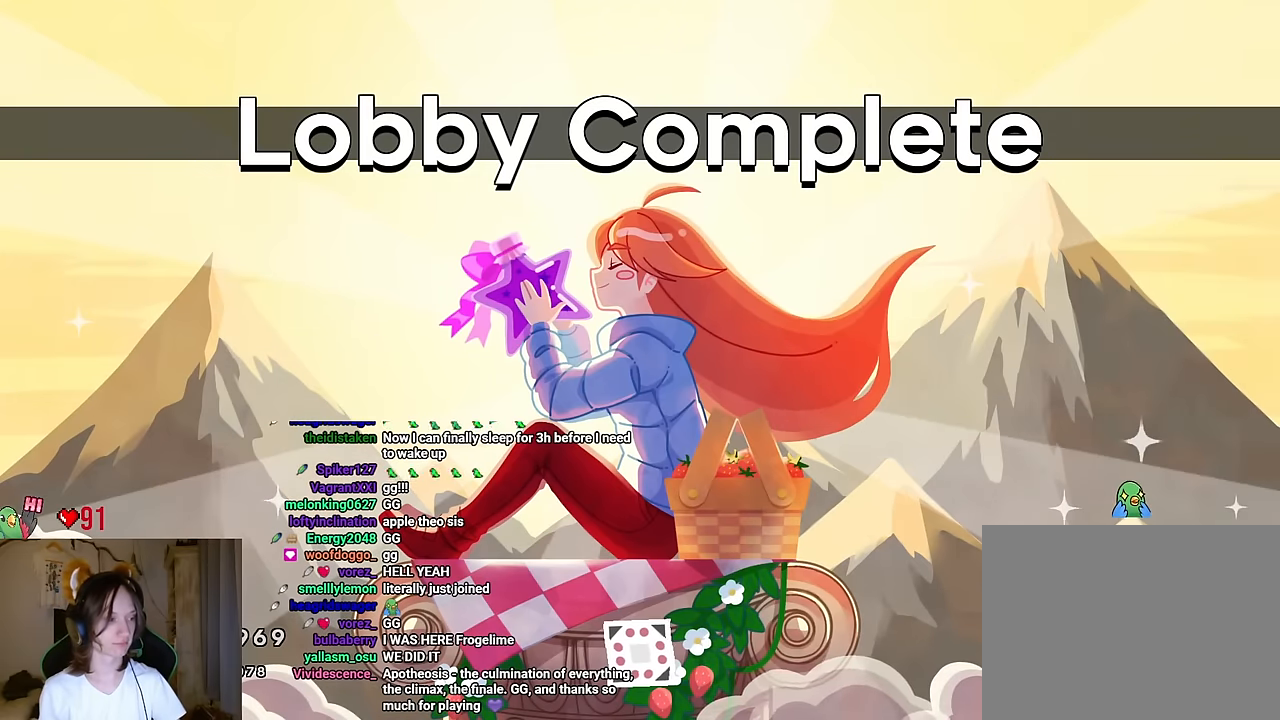
{"buttons": [], "left_stick": "center", "right_stick": "center", "events": []}
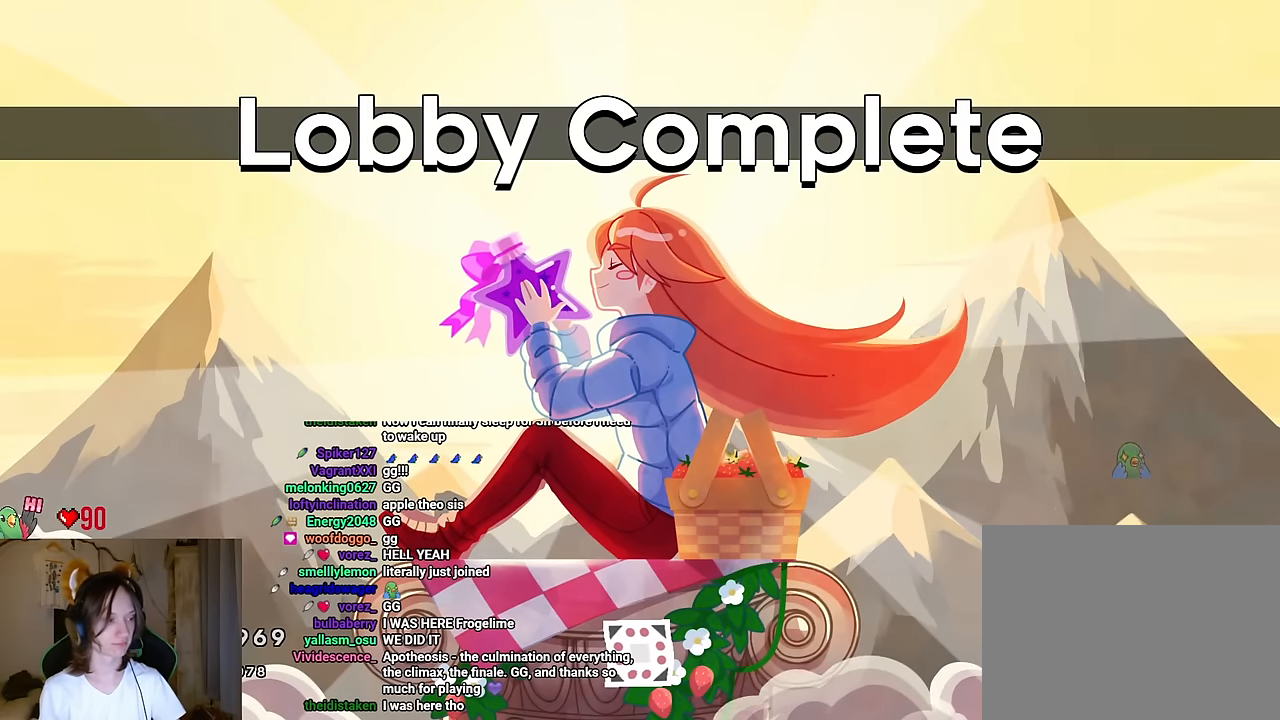
{"buttons": [], "left_stick": "center", "right_stick": "center", "events": []}
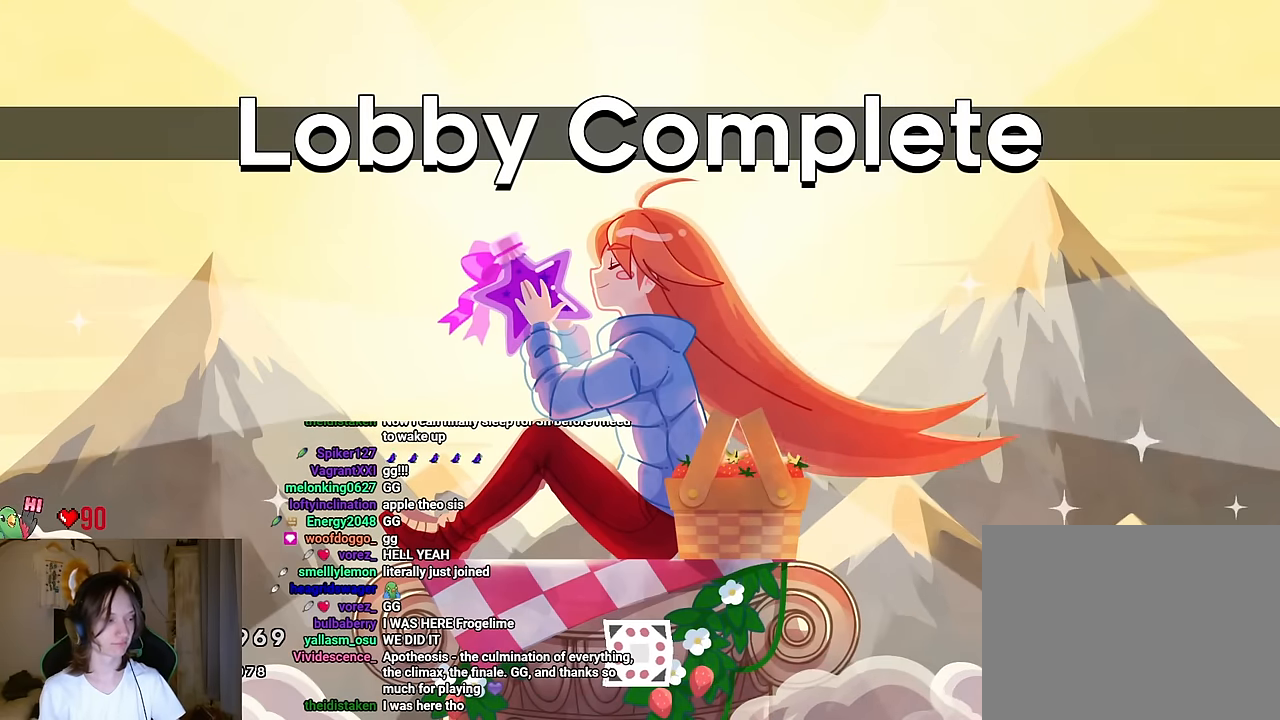
{"buttons": [], "left_stick": "center", "right_stick": "center", "events": []}
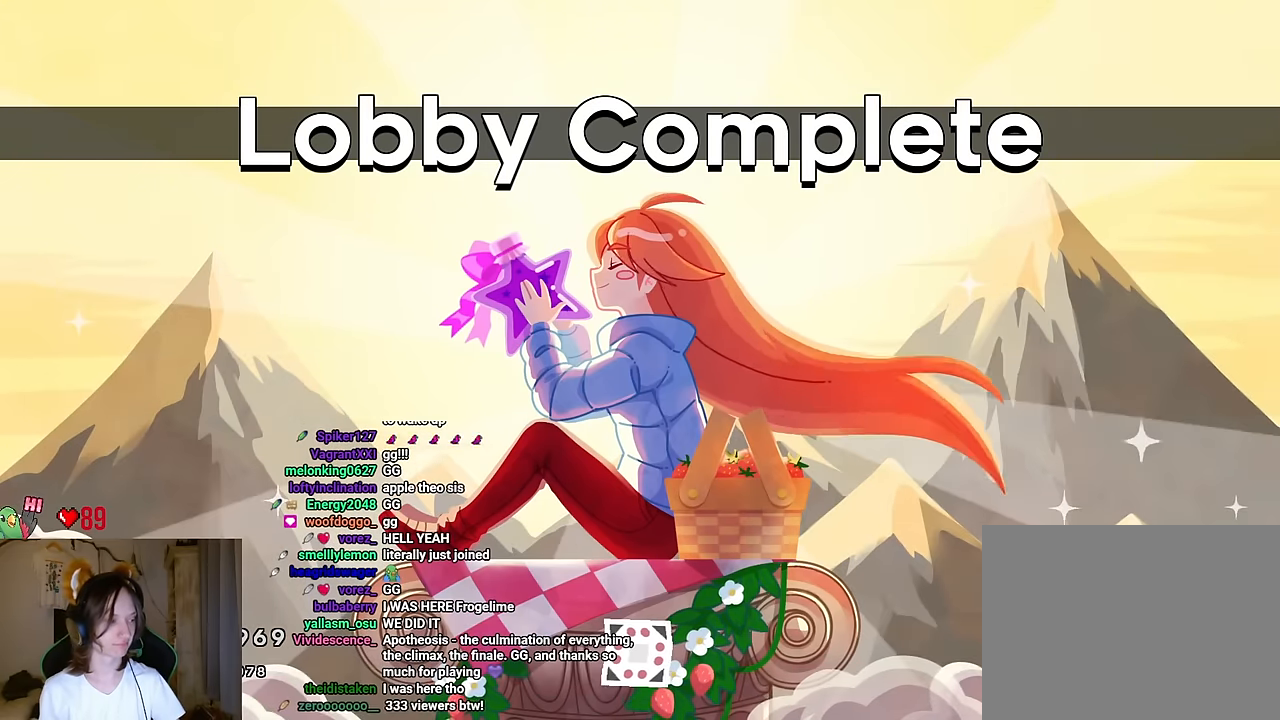
{"buttons": [], "left_stick": "center", "right_stick": "center", "events": [[250, "B", "down"], [351, "B", "up"]]}
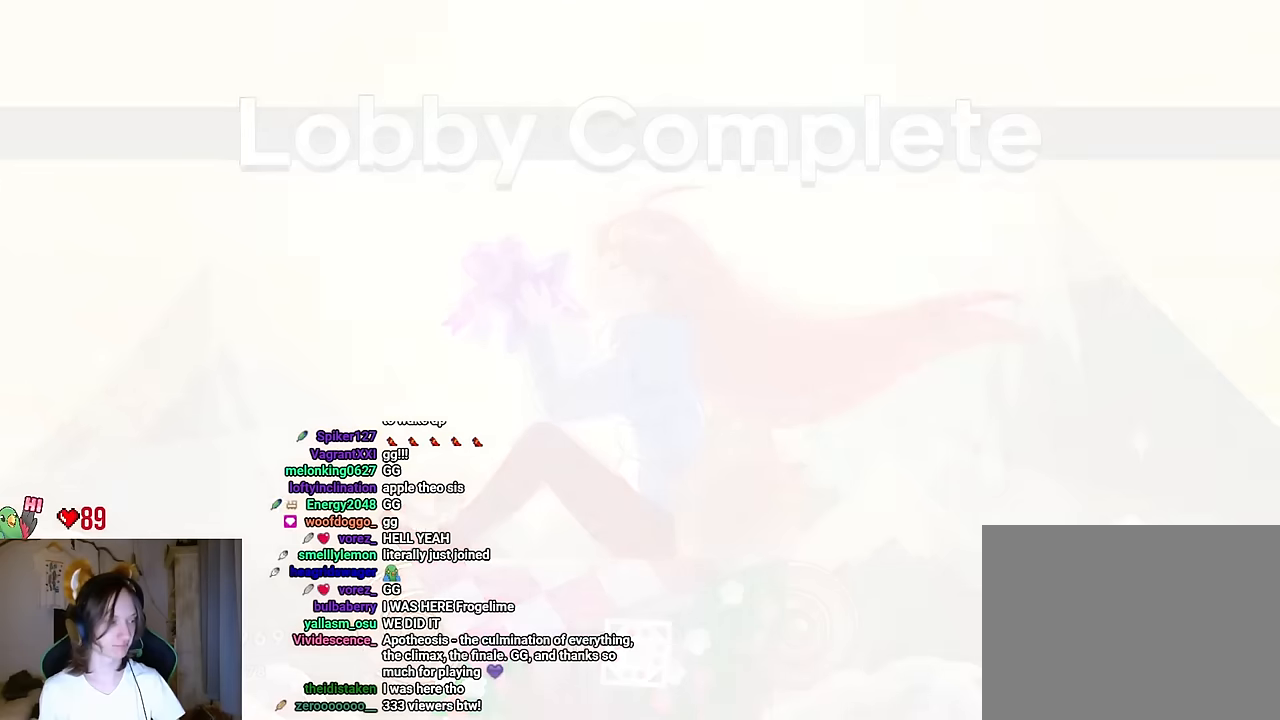
{"buttons": [], "left_stick": "center", "right_stick": "center", "events": []}
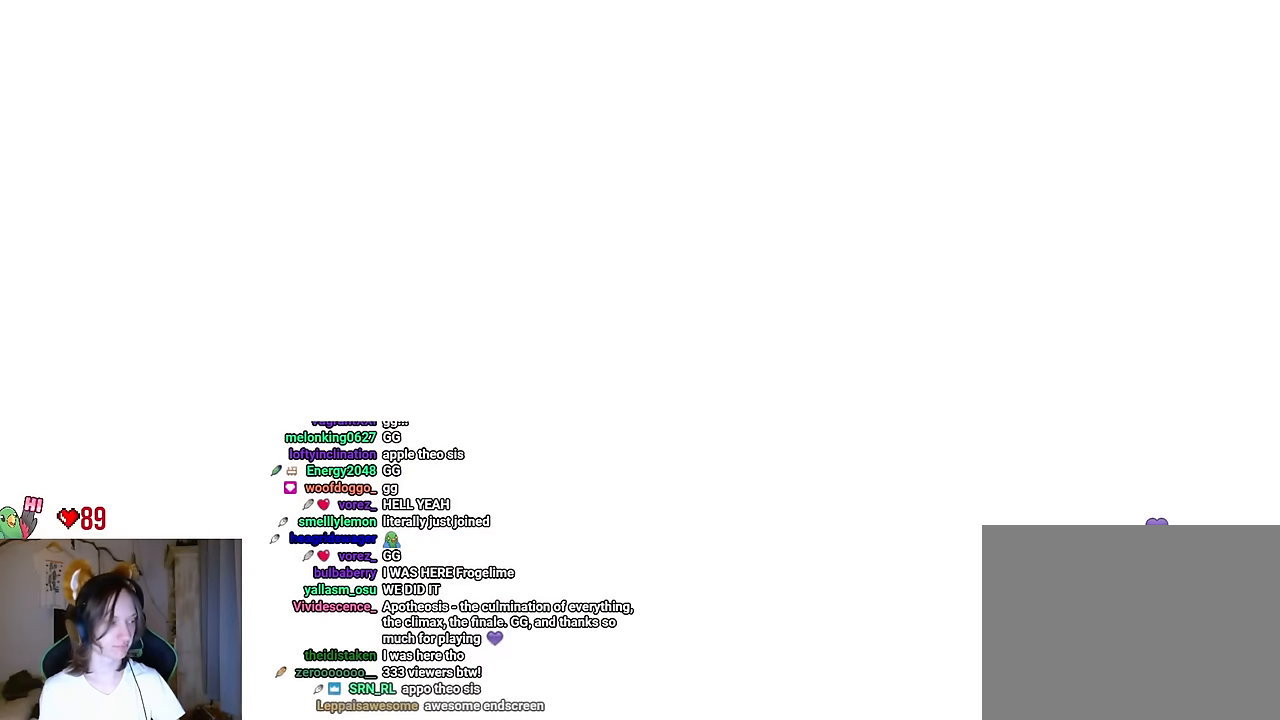
{"buttons": [], "left_stick": "center", "right_stick": "center", "events": []}
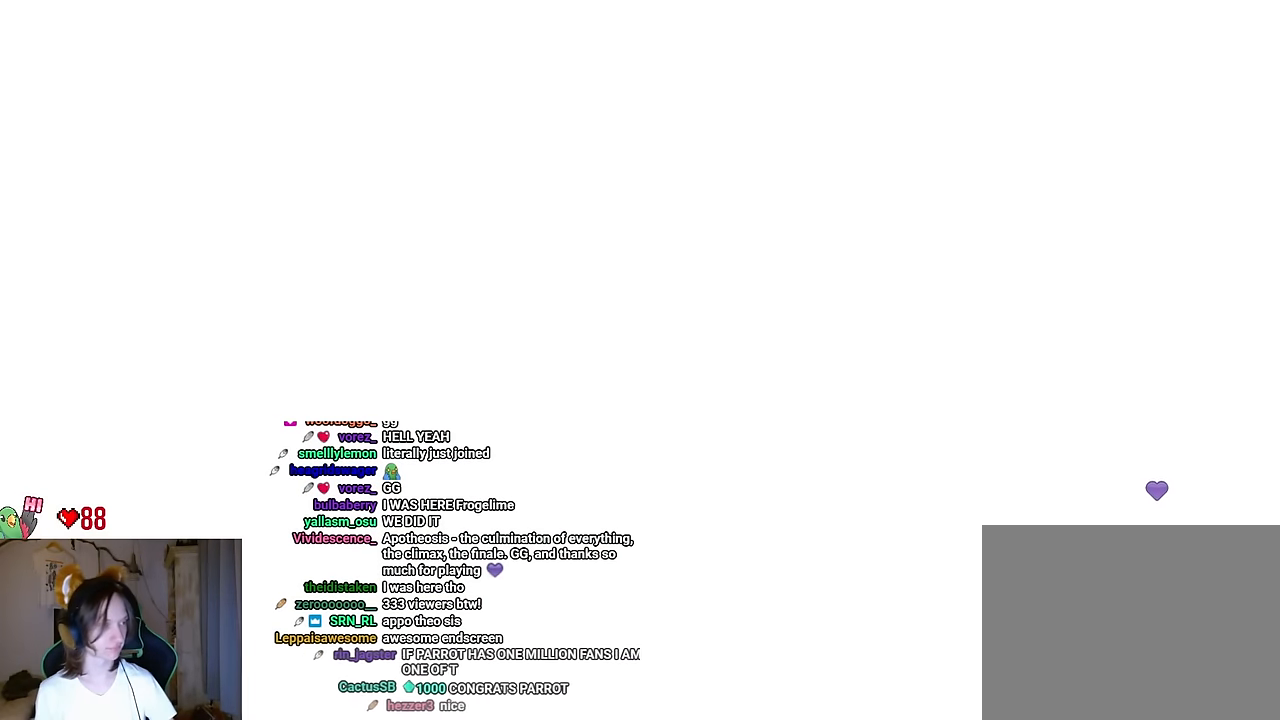
{"buttons": [], "left_stick": "center", "right_stick": "center", "events": []}
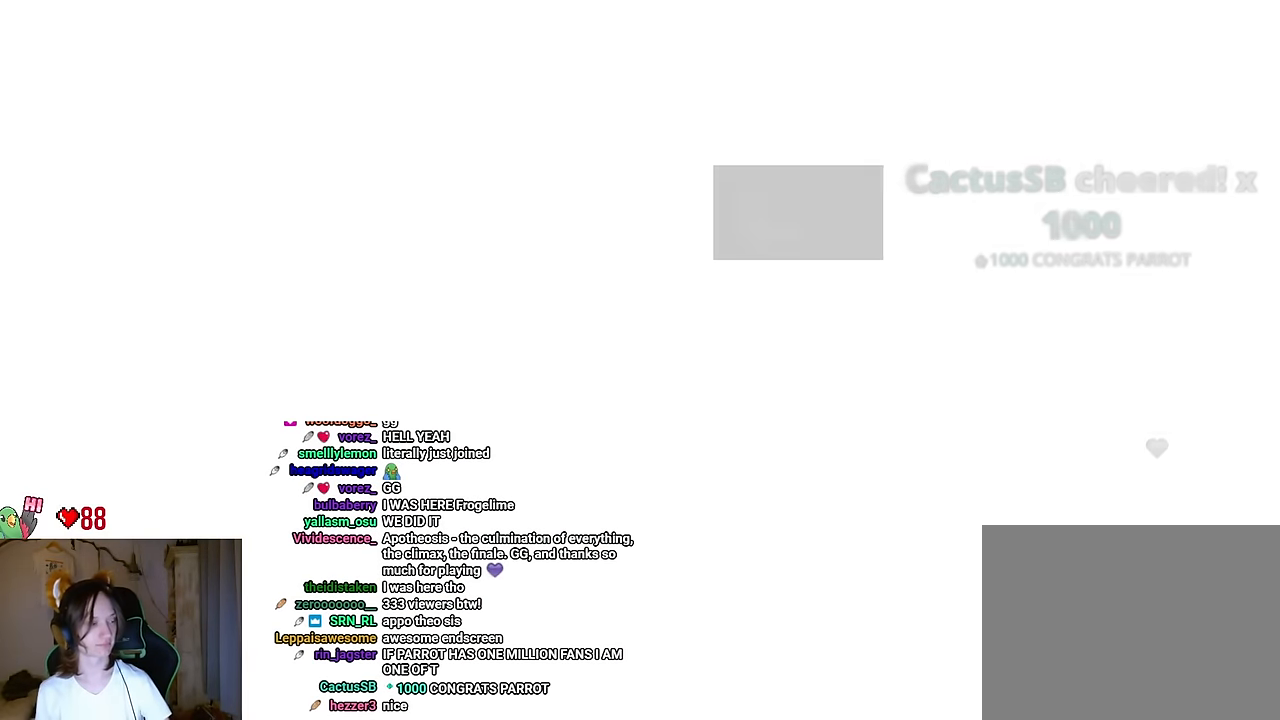
{"buttons": [], "left_stick": "center", "right_stick": "center", "events": []}
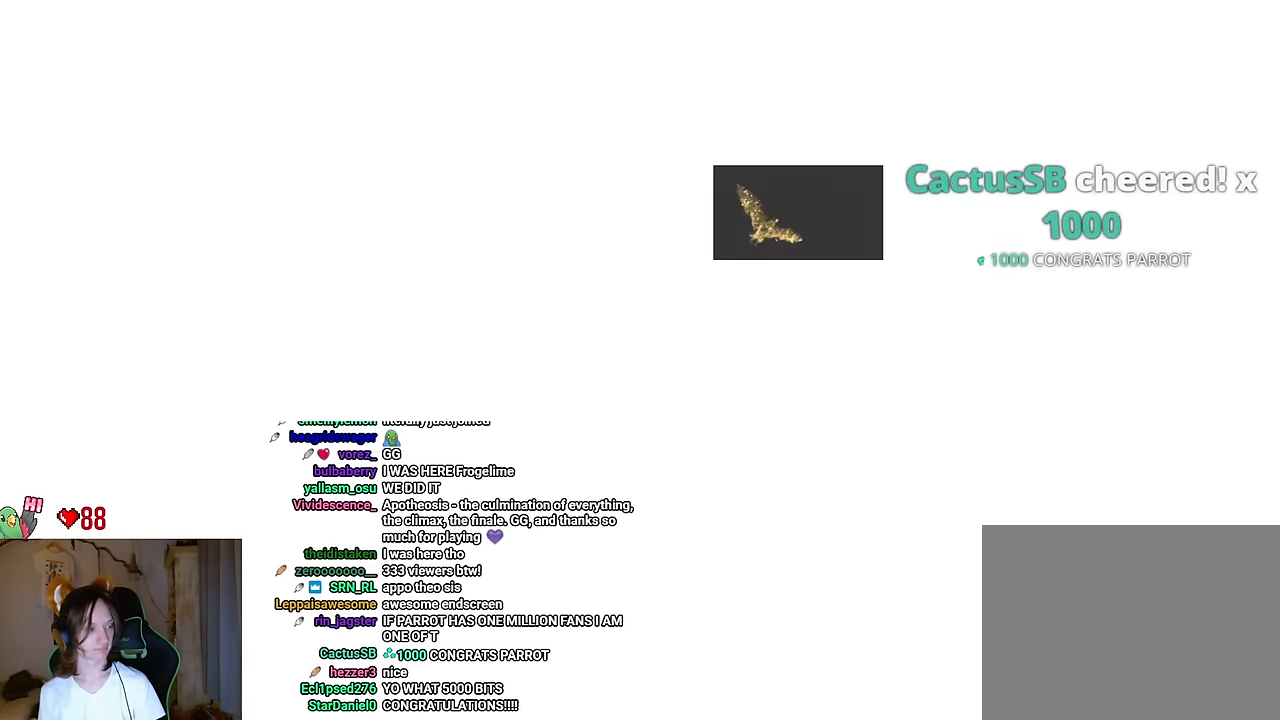
{"buttons": [], "left_stick": "center", "right_stick": "center", "events": []}
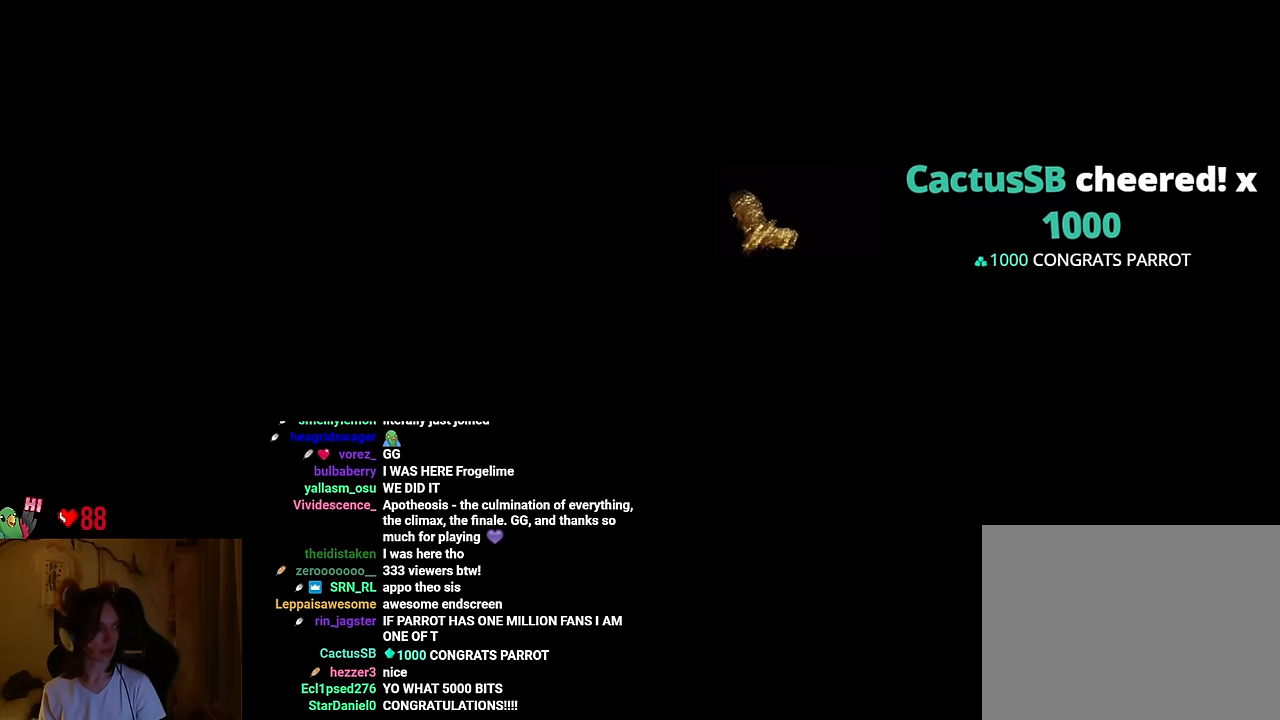
{"buttons": [], "left_stick": "center", "right_stick": "center", "events": []}